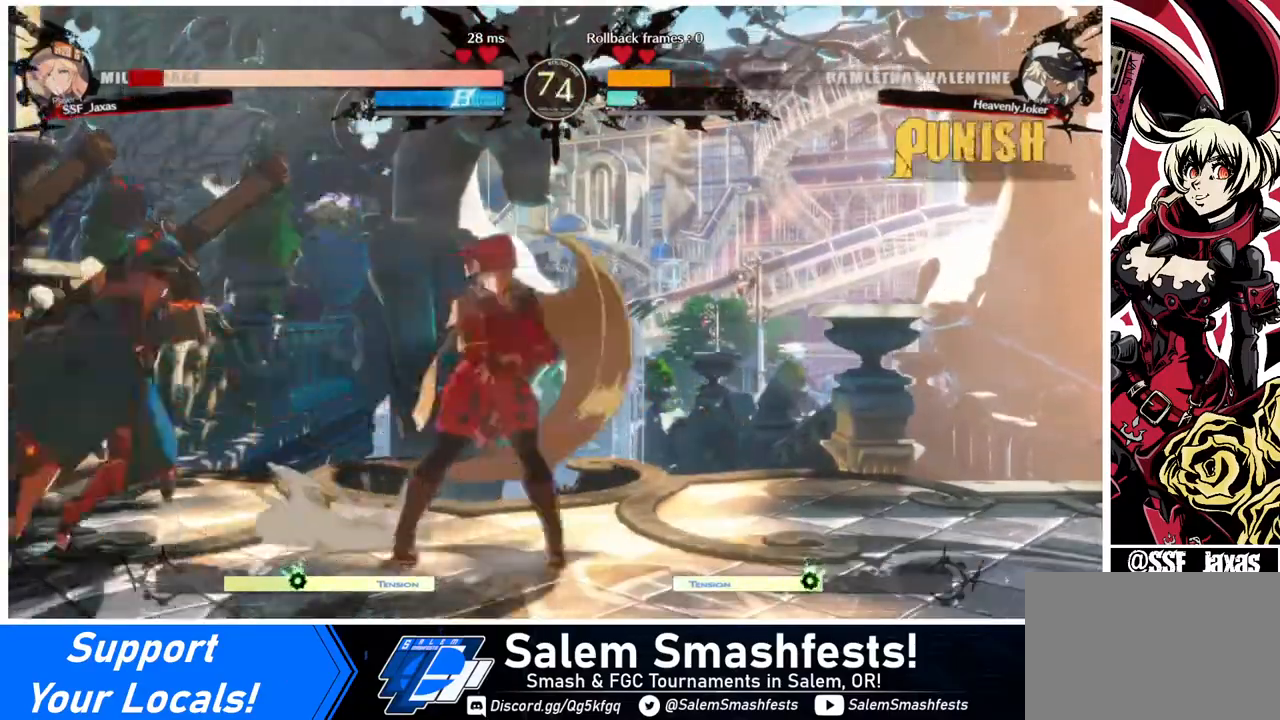
Gameplay with a controller (arcade stick); each line is a JSON object with the inputs held at the frame after it. "events" lists button and stick changes between this image and that frame as [ms after this image, input, new state], when the widget could be followed in between. Not read: L3 R3 other_buttons.
{"buttons": ["DPAD_DOWN", "DPAD_RIGHT"], "events": [[160, "SQUARE", "up"], [160, "TRIANGLE", "up"]]}
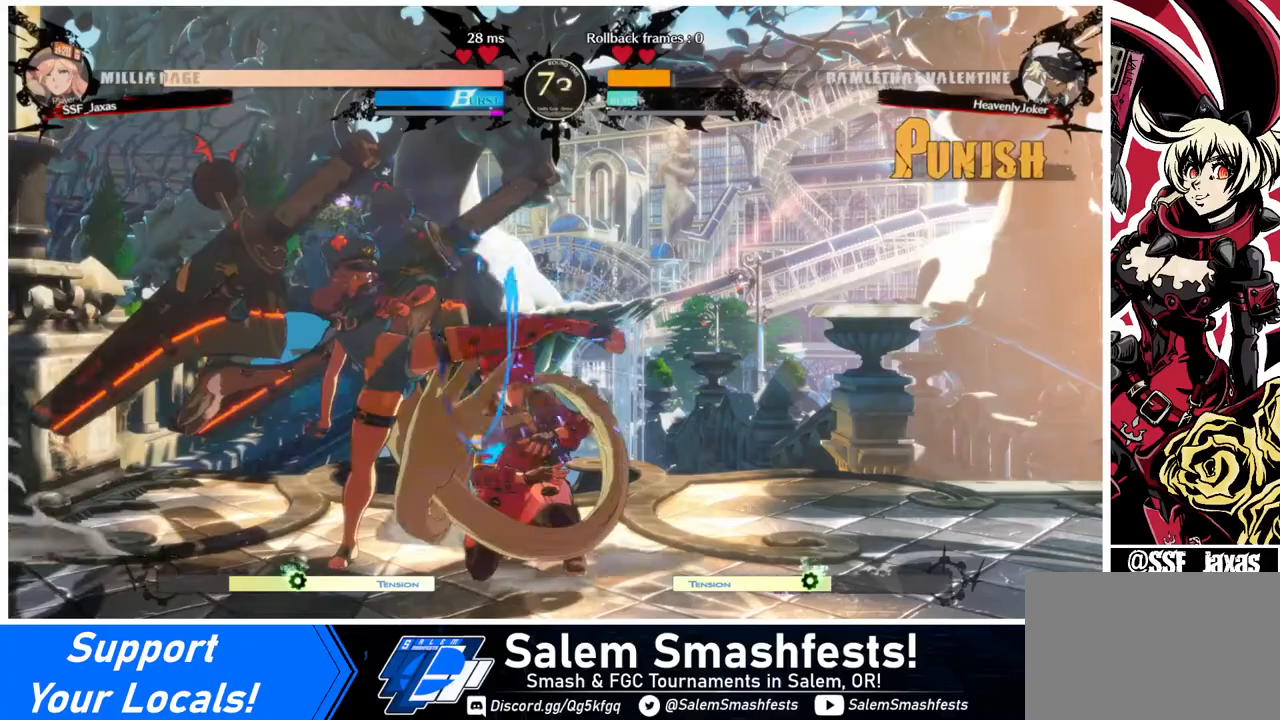
{"buttons": ["SQUARE", "TRIANGLE", "DPAD_DOWN", "DPAD_RIGHT"], "events": [[80, "SQUARE", "down"], [80, "TRIANGLE", "down"]]}
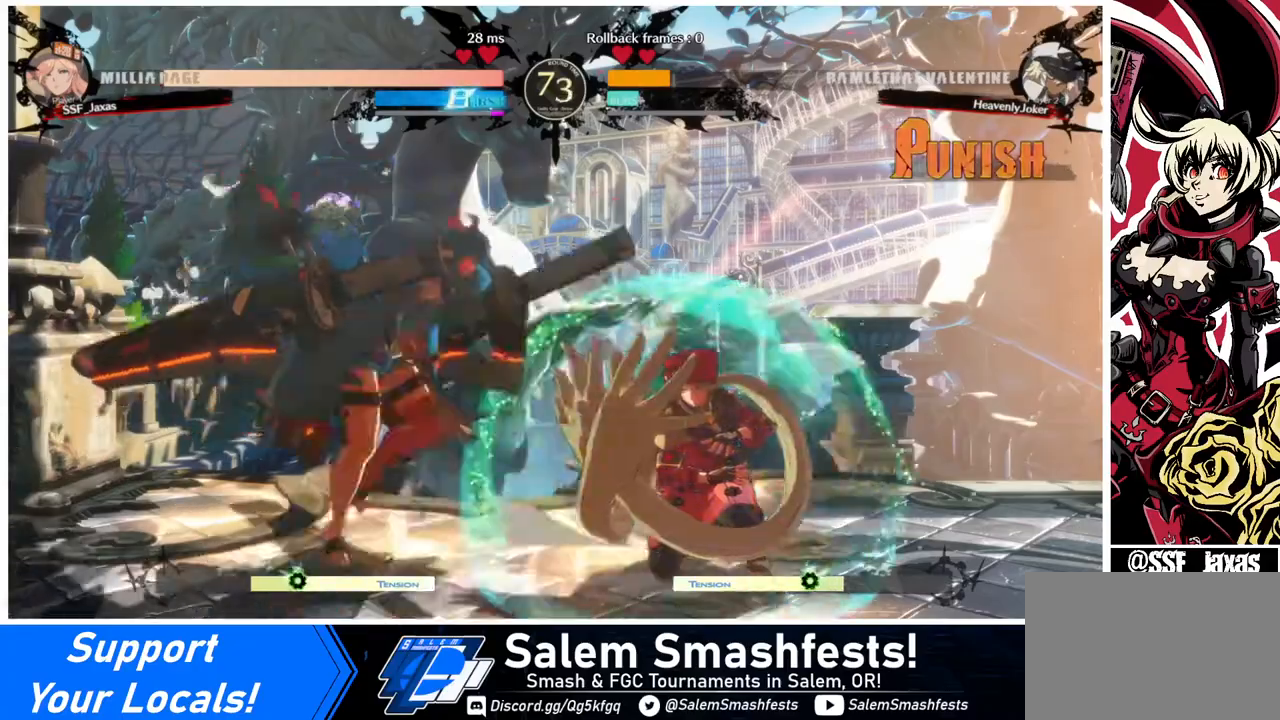
{"buttons": ["DPAD_RIGHT"], "events": [[40, "SQUARE", "up"], [80, "TRIANGLE", "up"], [280, "DPAD_DOWN", "up"], [280, "DPAD_UP", "down"], [320, "DPAD_UP", "up"], [320, "L1", "down"], [360, "L1", "up"]]}
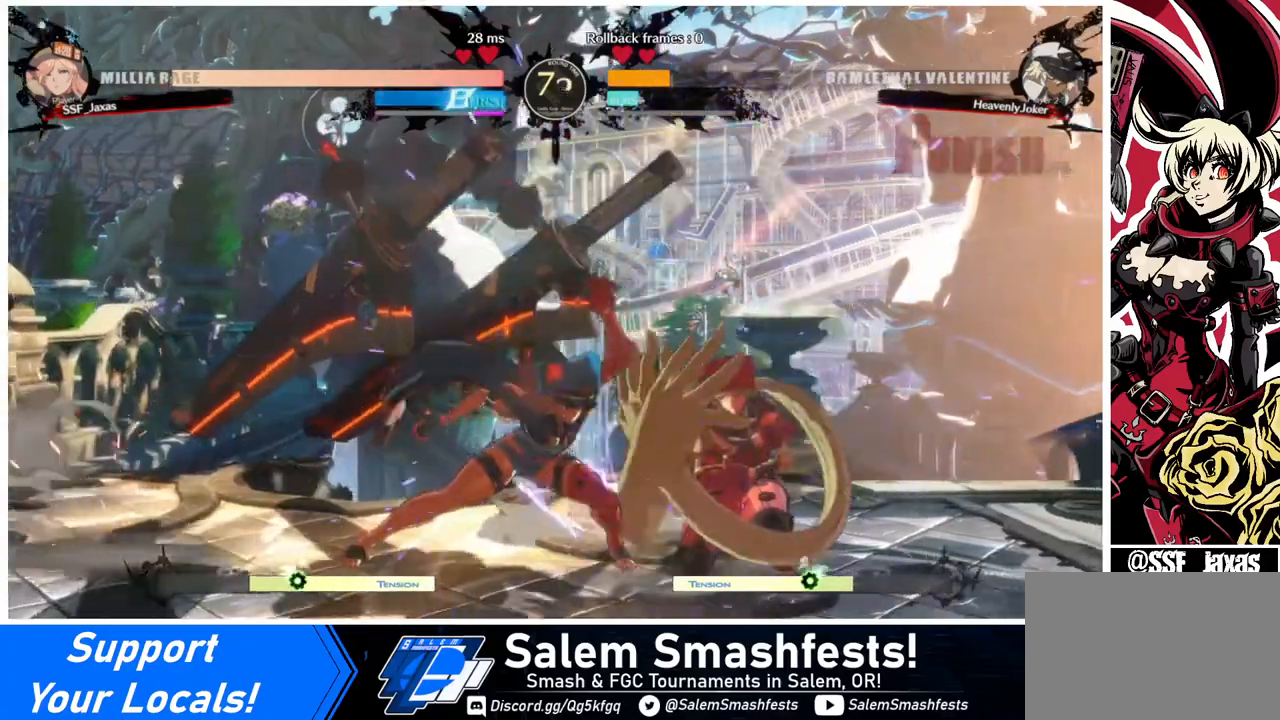
{"buttons": ["TRIANGLE", "DPAD_UP", "DPAD_RIGHT"], "events": [[80, "DPAD_DOWN", "down"], [440, "DPAD_DOWN", "up"], [440, "DPAD_UP", "down"], [520, "TRIANGLE", "down"]]}
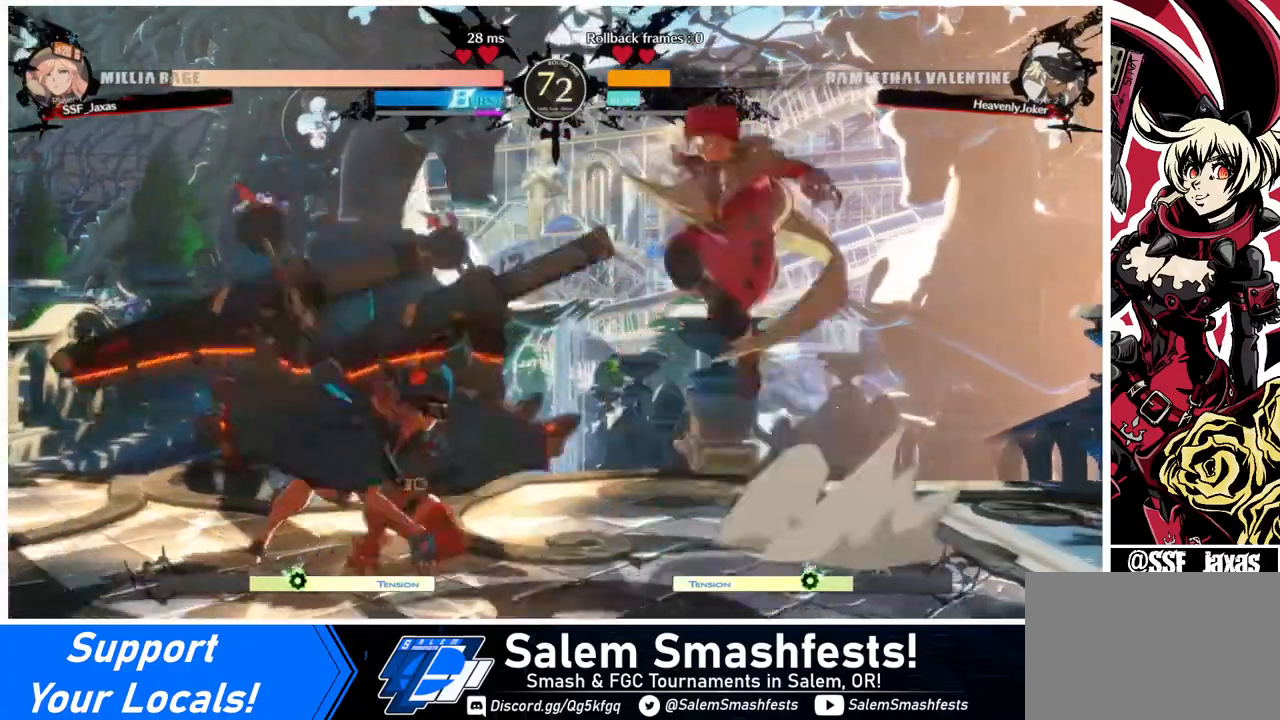
{"buttons": ["DPAD_RIGHT"], "events": [[40, "DPAD_UP", "up"], [40, "TRIANGLE", "up"]]}
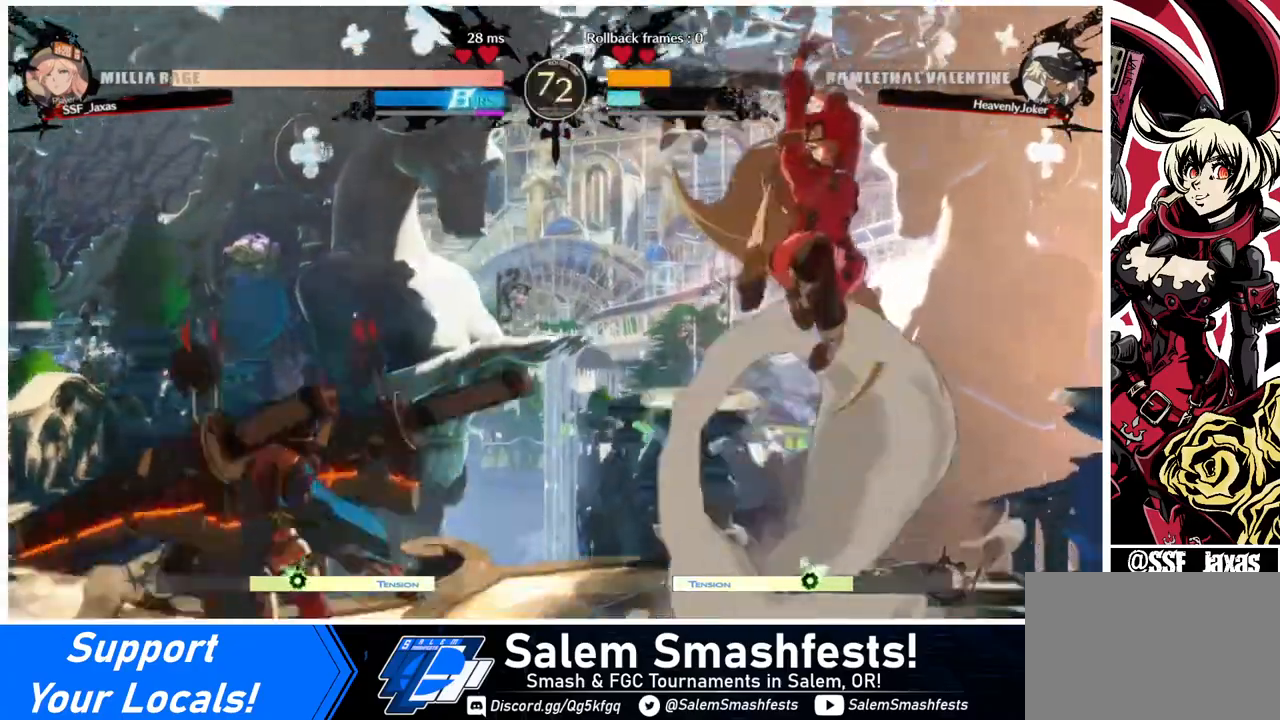
{"buttons": ["DPAD_RIGHT"], "events": [[80, "DPAD_RIGHT", "up"], [200, "DPAD_LEFT", "down"], [240, "DPAD_LEFT", "up"], [280, "DPAD_LEFT", "down"], [360, "DPAD_LEFT", "up"], [400, "DPAD_RIGHT", "down"], [440, "DPAD_UP", "down"], [480, "DPAD_UP", "up"]]}
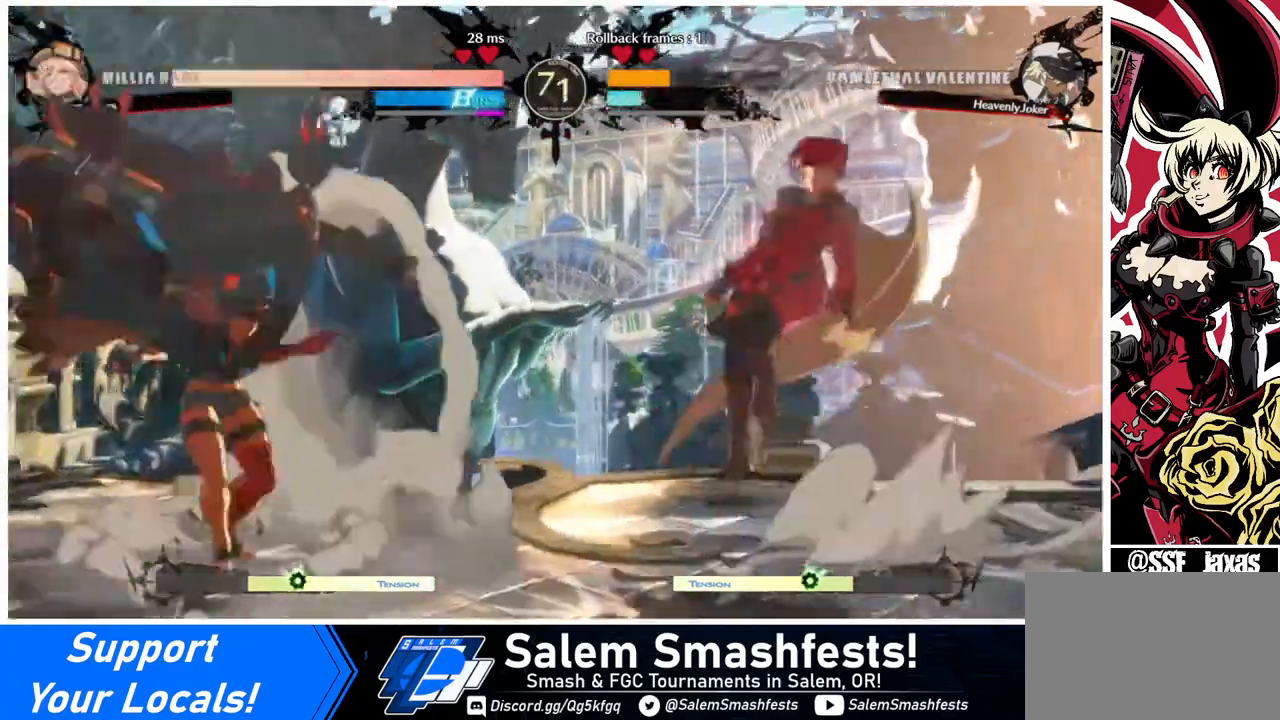
{"buttons": [], "events": [[480, "DPAD_RIGHT", "up"]]}
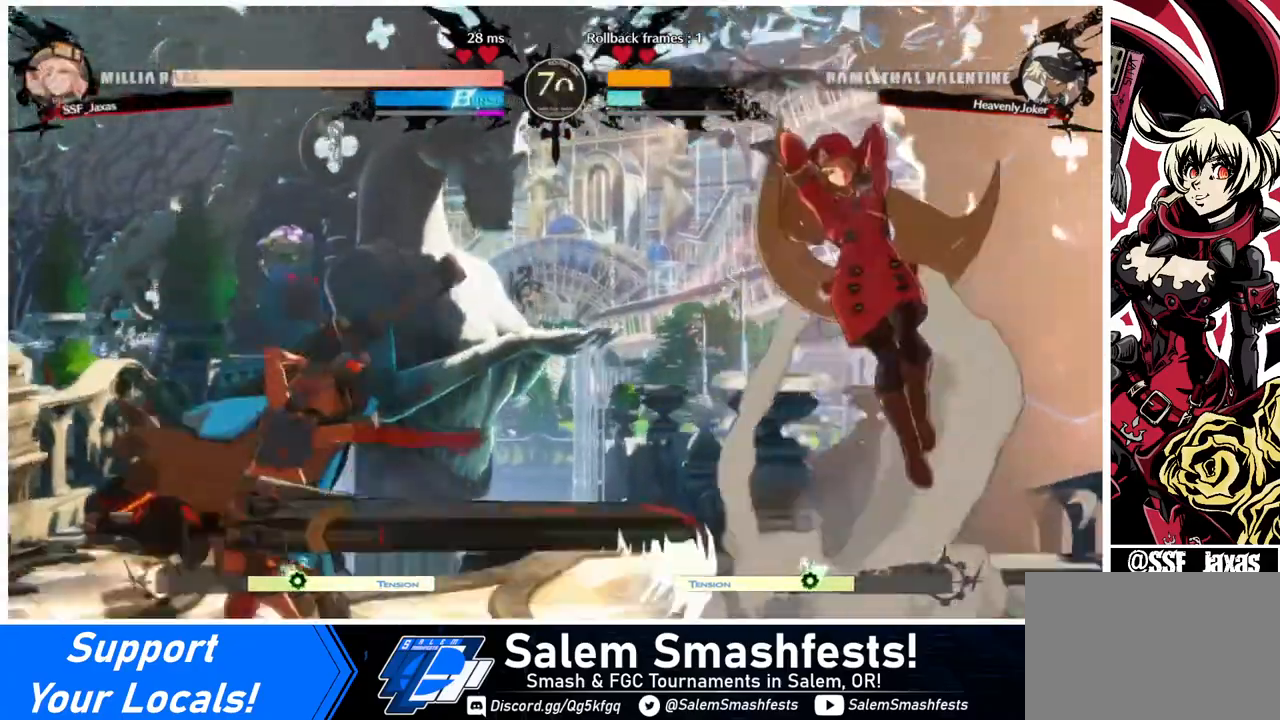
{"buttons": [], "events": [[80, "DPAD_RIGHT", "down"], [160, "DPAD_RIGHT", "up"], [240, "DPAD_RIGHT", "down"], [360, "DPAD_RIGHT", "up"], [440, "DPAD_LEFT", "down"], [480, "DPAD_LEFT", "up"]]}
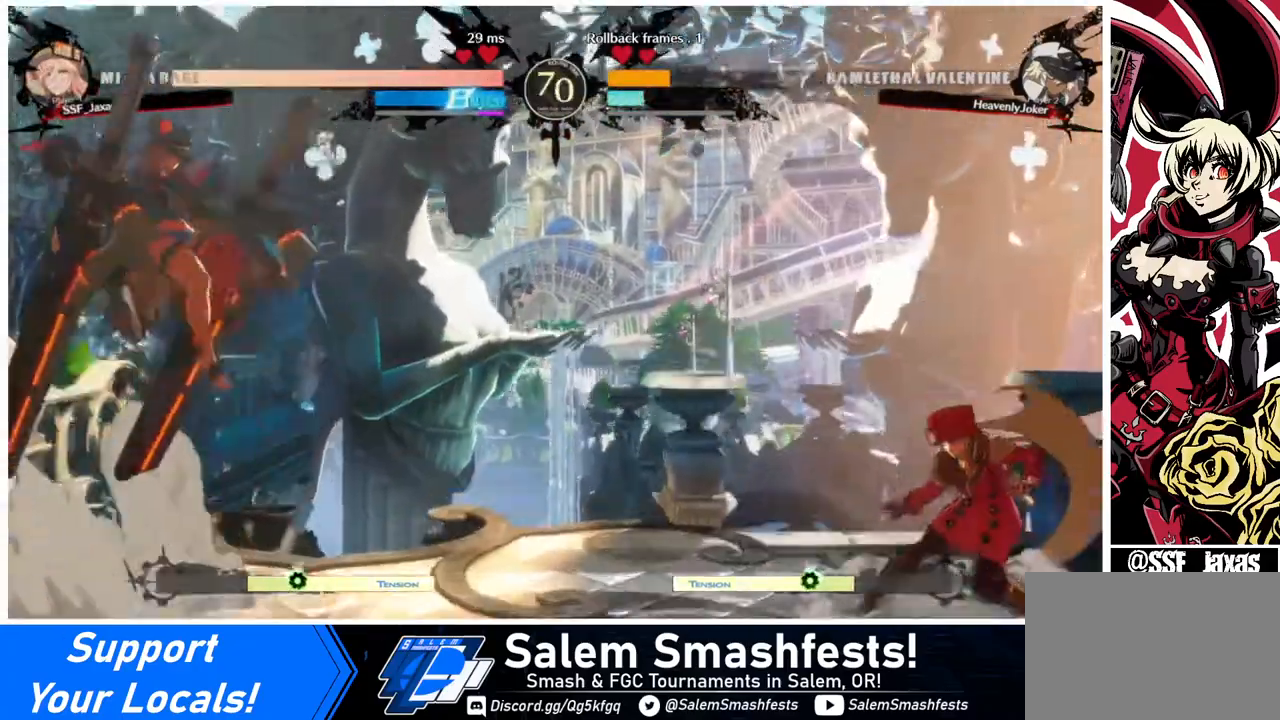
{"buttons": ["DPAD_UP"], "events": [[40, "DPAD_LEFT", "down"], [360, "DPAD_LEFT", "up"], [400, "DPAD_UP", "down"]]}
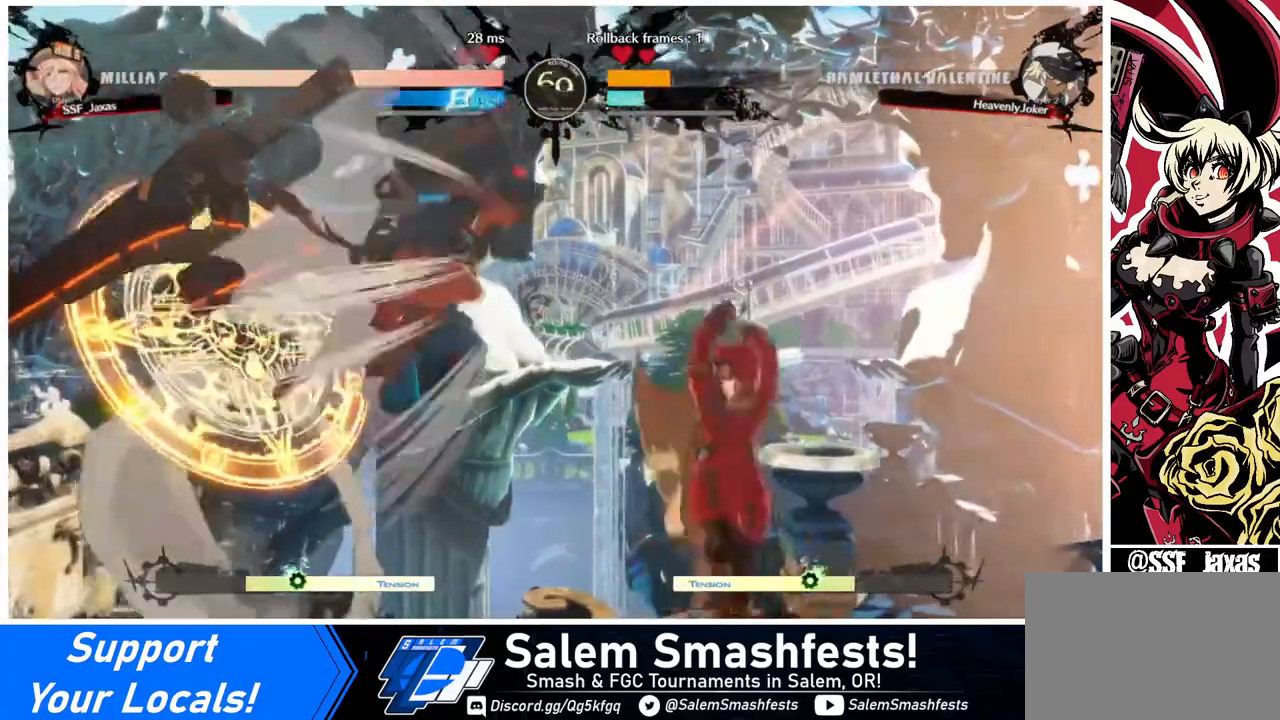
{"buttons": ["SQUARE", "DPAD_RIGHT"], "events": [[40, "DPAD_RIGHT", "down"], [40, "DPAD_UP", "up"], [520, "SQUARE", "down"]]}
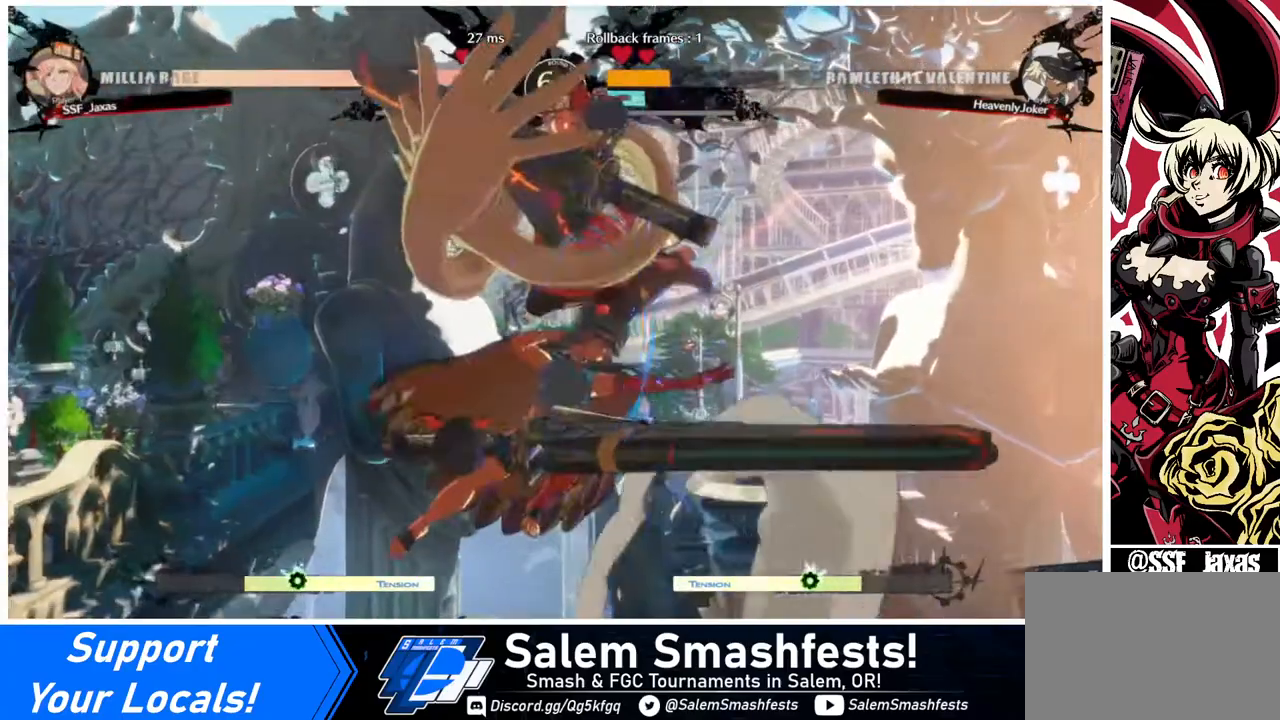
{"buttons": ["SQUARE", "DPAD_DOWN", "DPAD_RIGHT"], "events": [[120, "SQUARE", "up"], [320, "DPAD_DOWN", "down"], [440, "SQUARE", "down"]]}
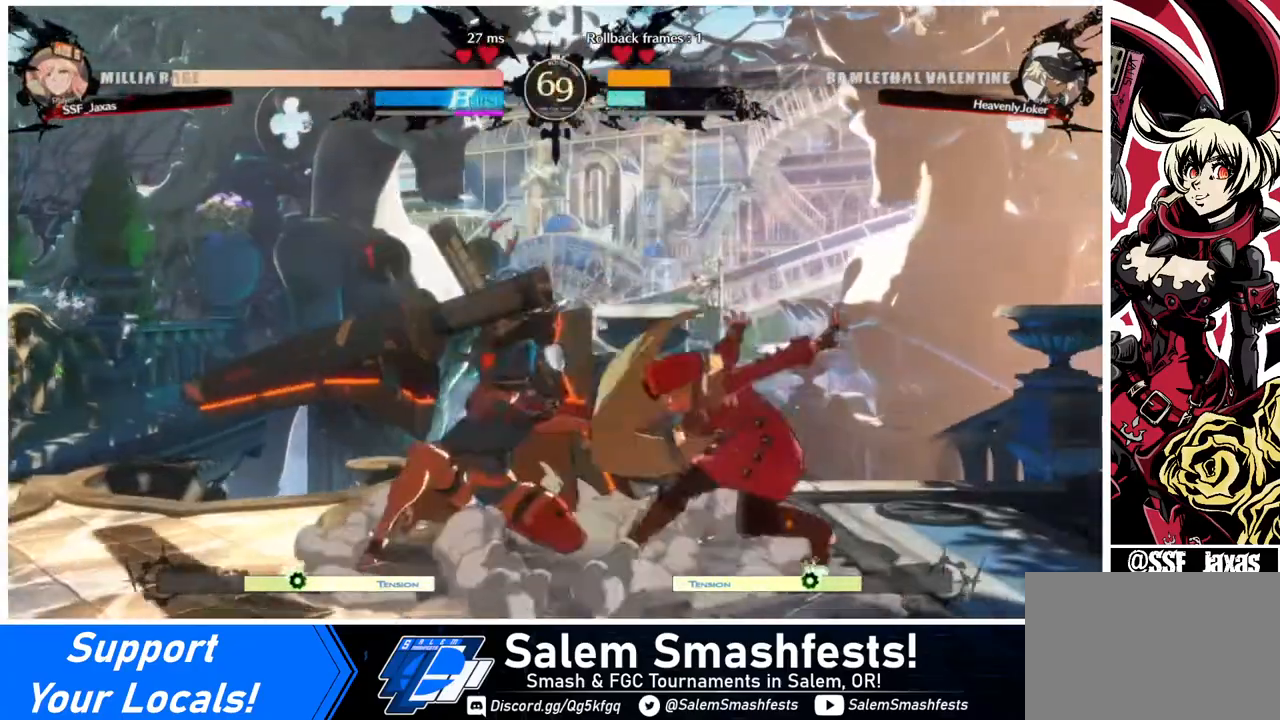
{"buttons": ["DPAD_DOWN", "DPAD_RIGHT"], "events": [[40, "SQUARE", "up"], [120, "R2", "down"], [280, "R2", "up"]]}
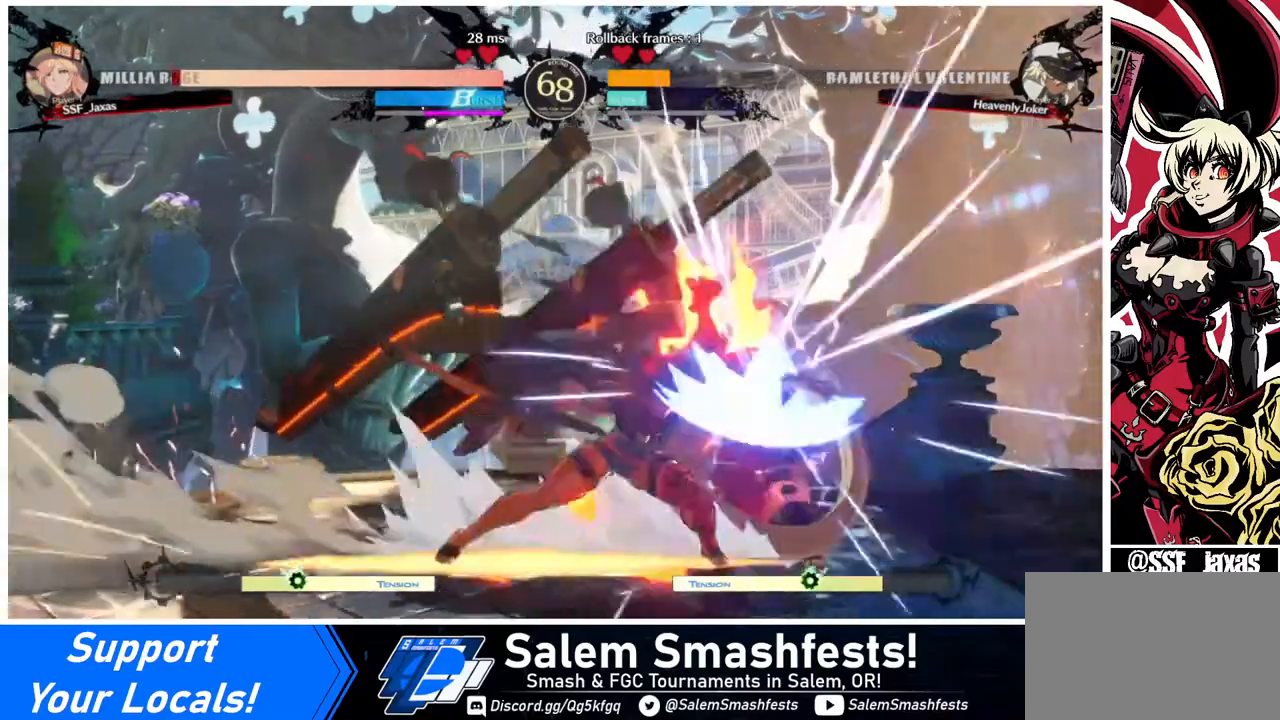
{"buttons": ["DPAD_DOWN", "DPAD_RIGHT"], "events": []}
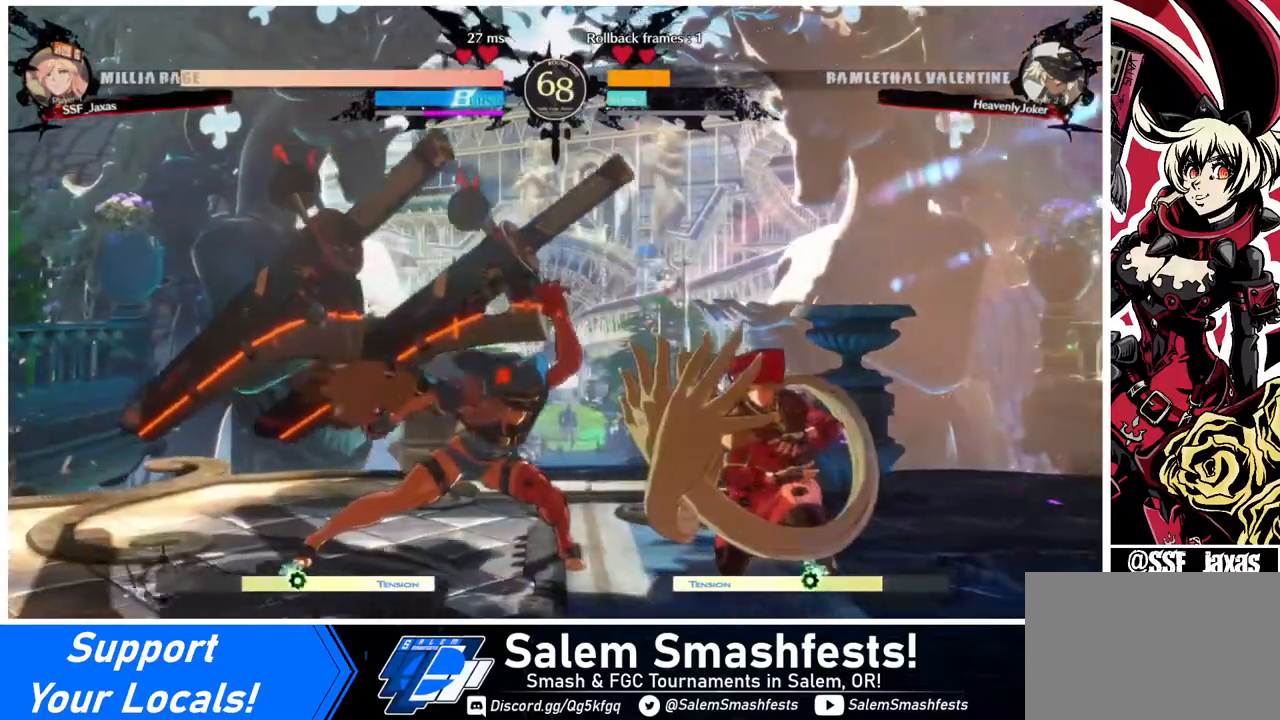
{"buttons": [], "events": [[40, "DPAD_RIGHT", "up"], [80, "SQUARE", "down"], [160, "SQUARE", "up"], [280, "R2", "down"], [440, "DPAD_DOWN", "up"], [440, "R2", "up"]]}
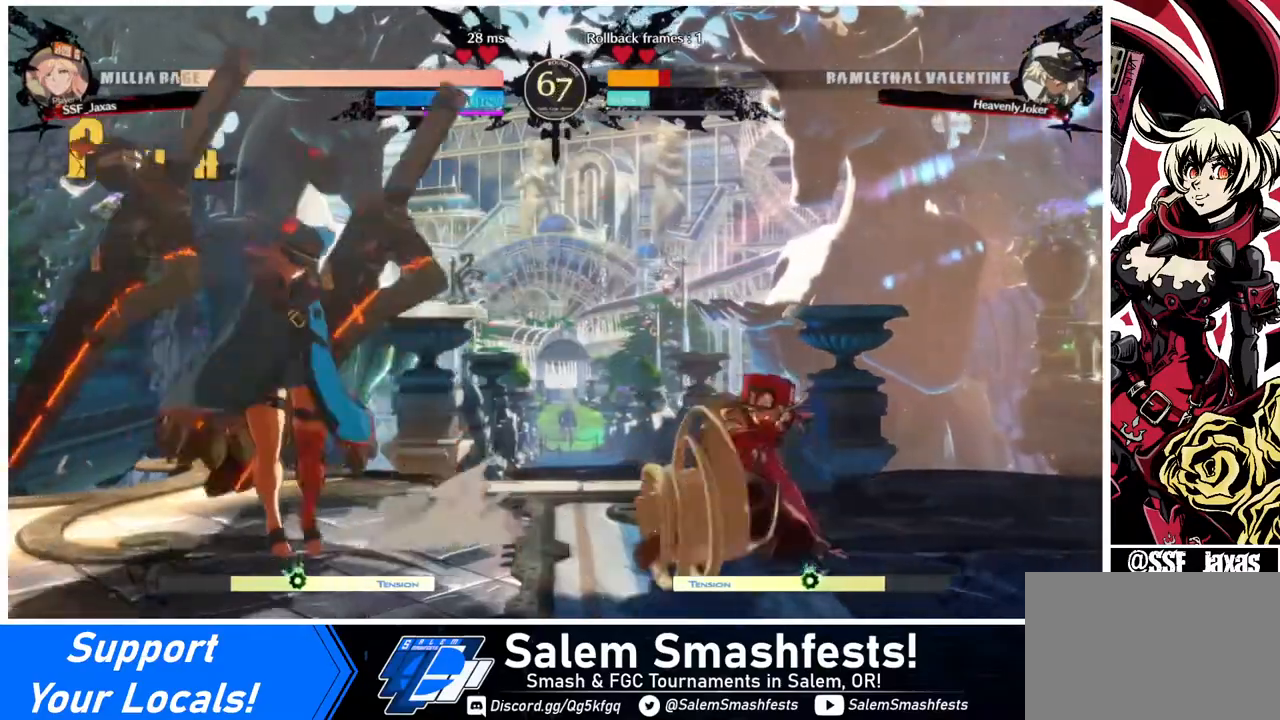
{"buttons": ["DPAD_RIGHT"], "events": [[80, "DPAD_DOWN", "down"], [120, "DPAD_LEFT", "down"], [160, "DPAD_DOWN", "up"], [200, "R1", "down"], [320, "DPAD_LEFT", "up"], [320, "R1", "up"], [440, "DPAD_RIGHT", "down"]]}
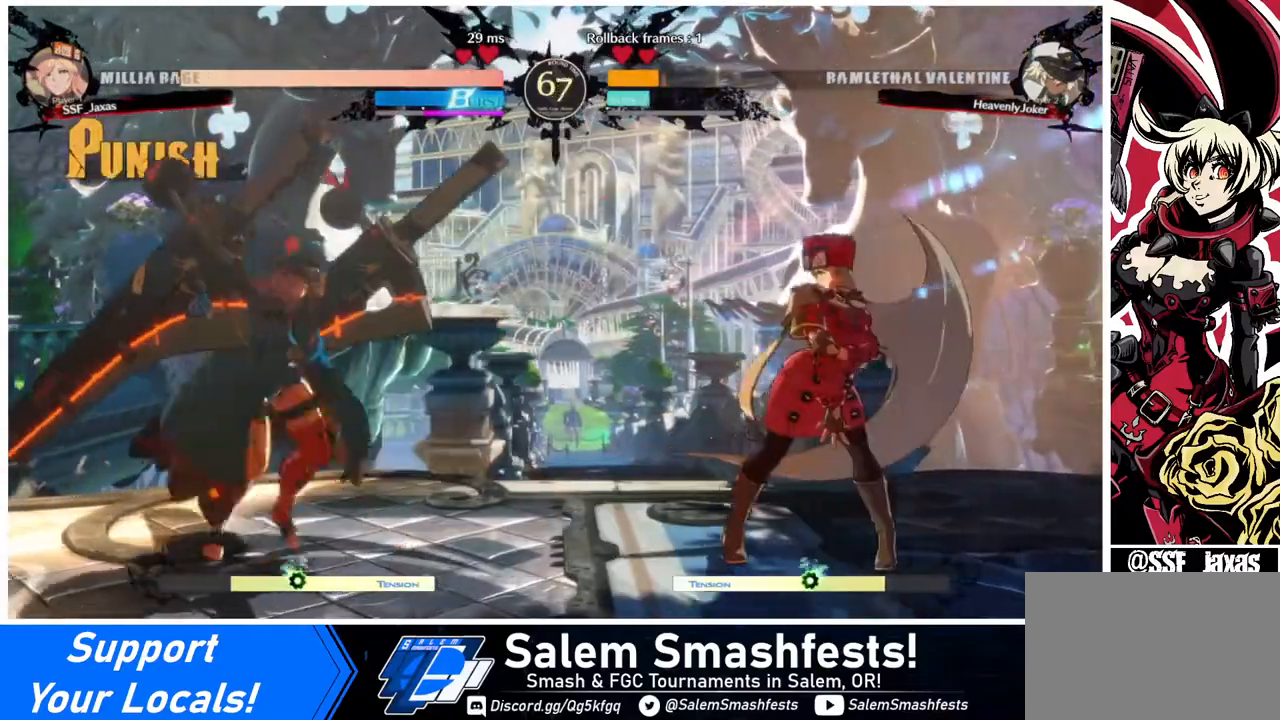
{"buttons": ["DPAD_LEFT"], "events": [[40, "DPAD_RIGHT", "up"], [80, "DPAD_RIGHT", "down"], [240, "DPAD_LEFT", "down"], [240, "DPAD_RIGHT", "up"], [320, "DPAD_LEFT", "up"], [400, "DPAD_LEFT", "down"]]}
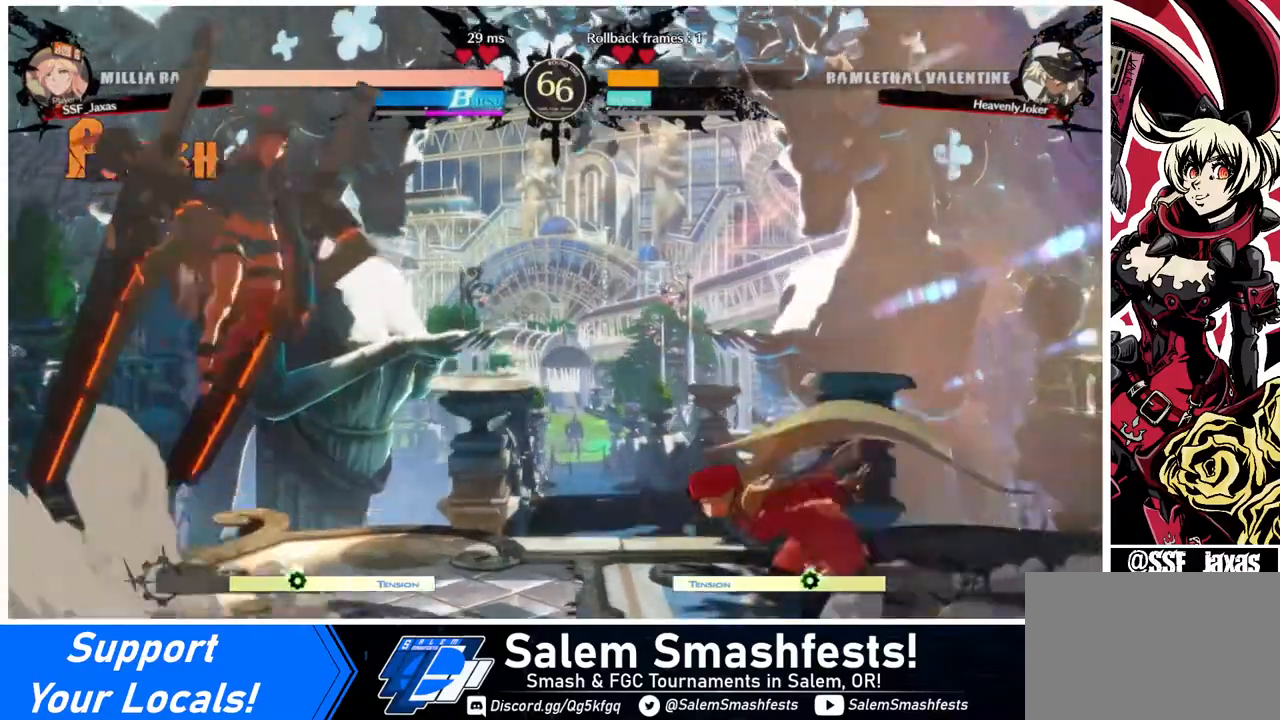
{"buttons": ["DPAD_LEFT"], "events": [[40, "DPAD_DOWN", "down"], [40, "DPAD_LEFT", "up"], [80, "DPAD_RIGHT", "down"], [80, "SQUARE", "down"], [80, "TRIANGLE", "down"], [120, "DPAD_DOWN", "up"], [120, "SQUARE", "up"], [120, "TRIANGLE", "up"], [400, "DPAD_RIGHT", "up"], [440, "DPAD_LEFT", "down"]]}
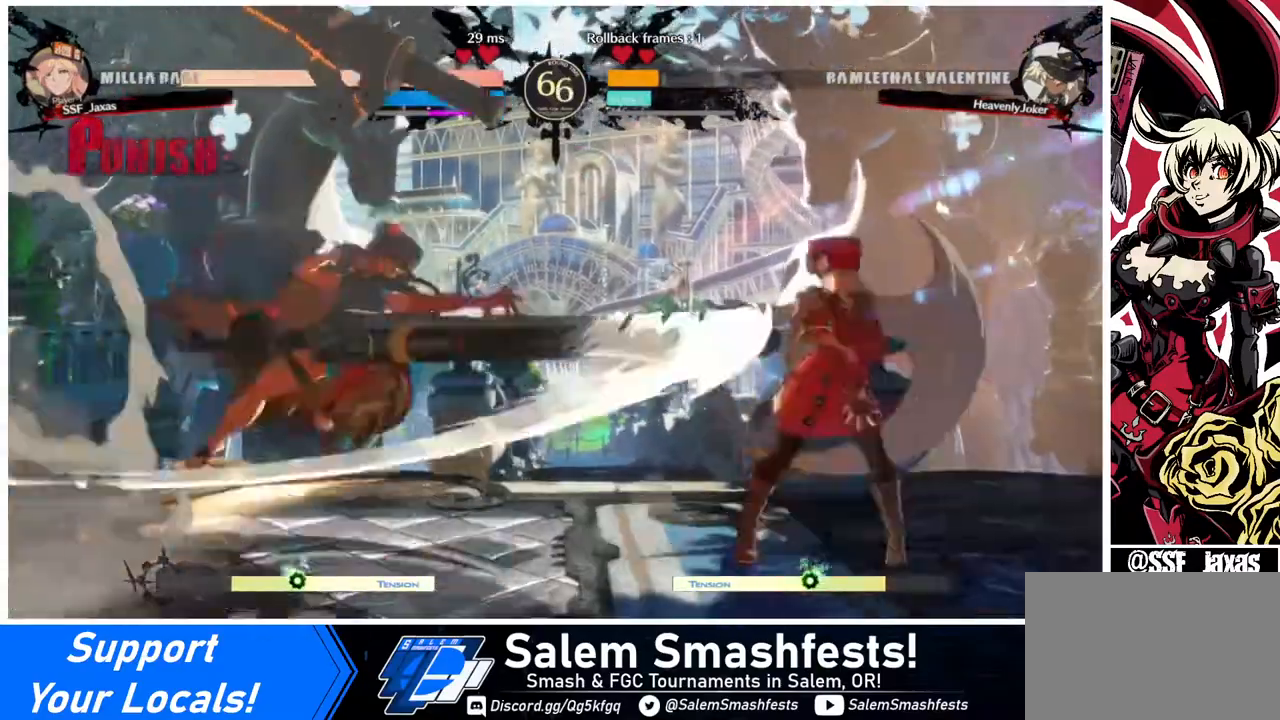
{"buttons": ["R1"], "events": [[40, "DPAD_UP", "down"], [40, "L1", "down"], [80, "DPAD_LEFT", "up"], [80, "DPAD_UP", "up"], [160, "L1", "up"], [440, "R1", "down"]]}
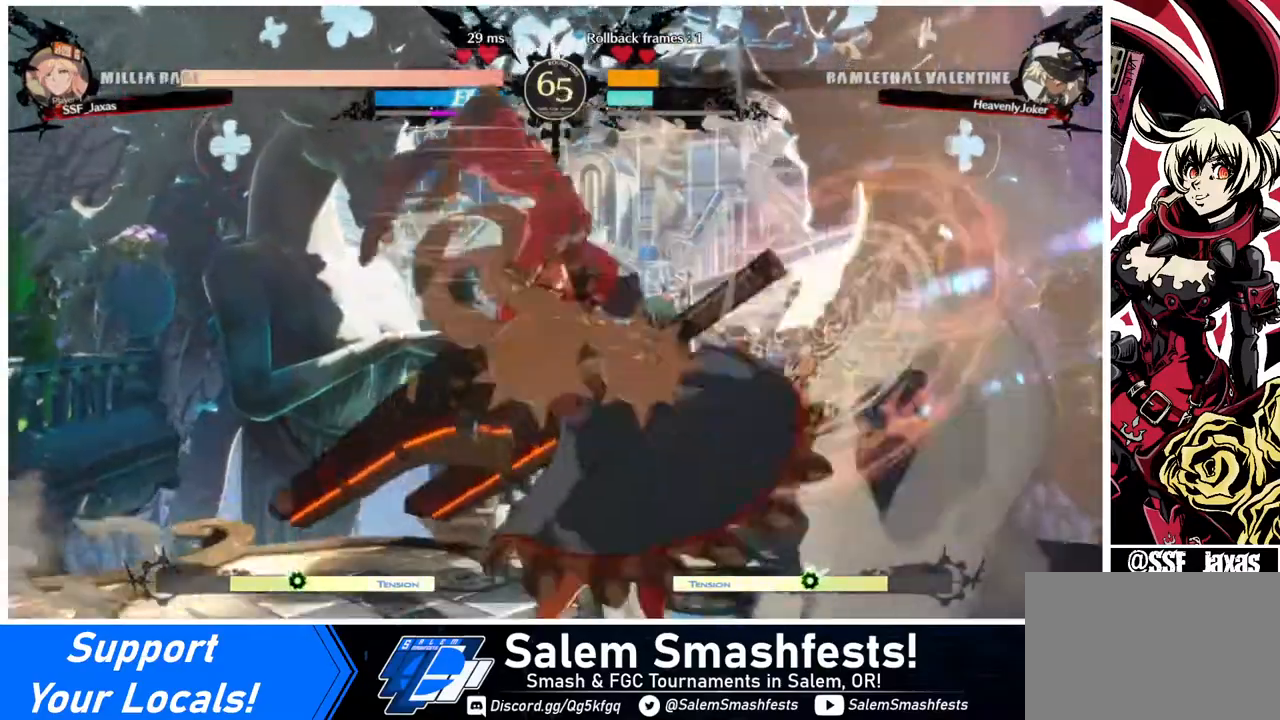
{"buttons": ["R1"], "events": [[40, "R1", "up"], [200, "L1", "down"], [360, "L1", "up"], [480, "R1", "down"]]}
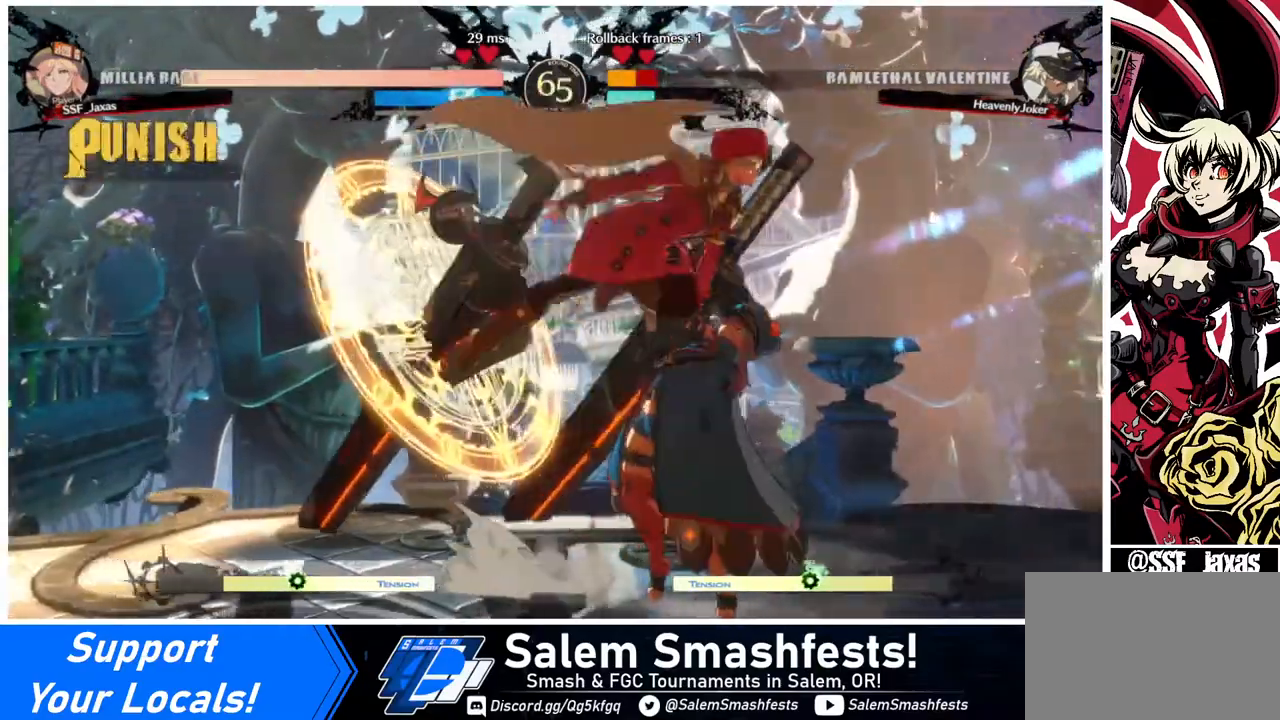
{"buttons": ["SQUARE", "DPAD_DOWN"], "events": [[120, "R1", "up"], [240, "DPAD_DOWN", "down"], [520, "SQUARE", "down"]]}
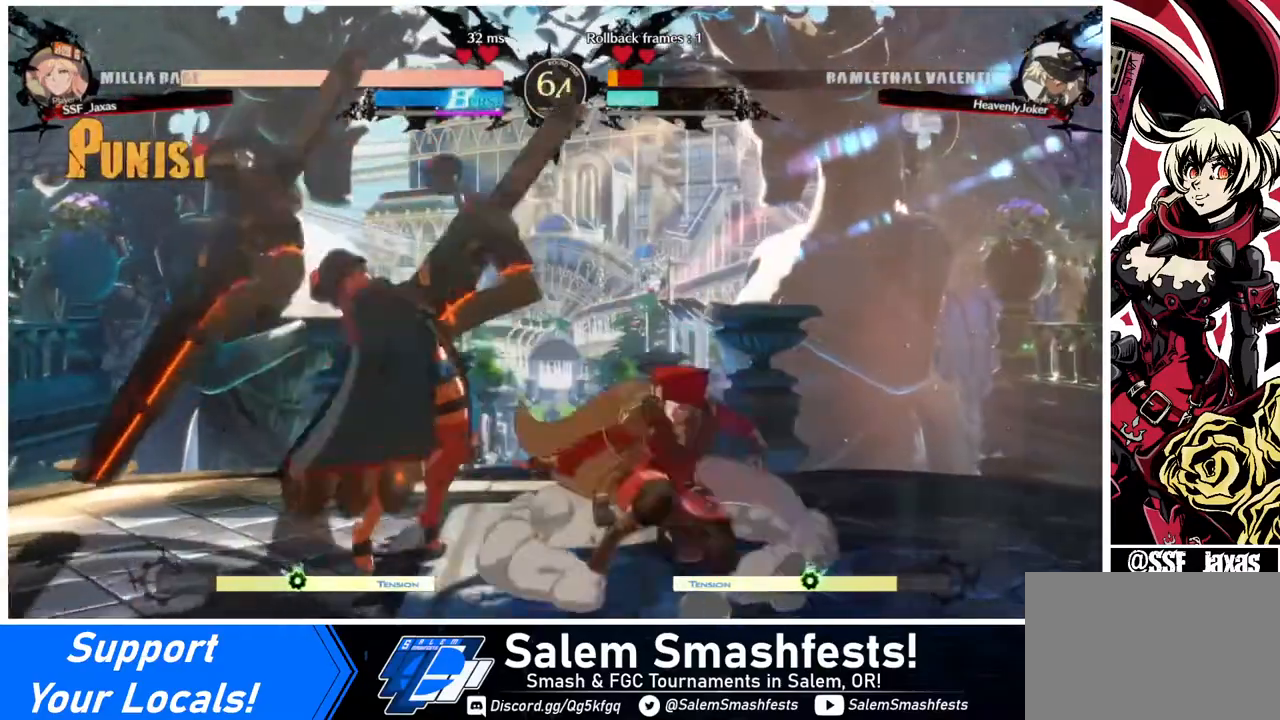
{"buttons": ["DPAD_DOWN"], "events": [[120, "SQUARE", "up"], [160, "R2", "down"], [280, "DPAD_DOWN", "up"], [280, "R2", "up"], [480, "DPAD_DOWN", "down"]]}
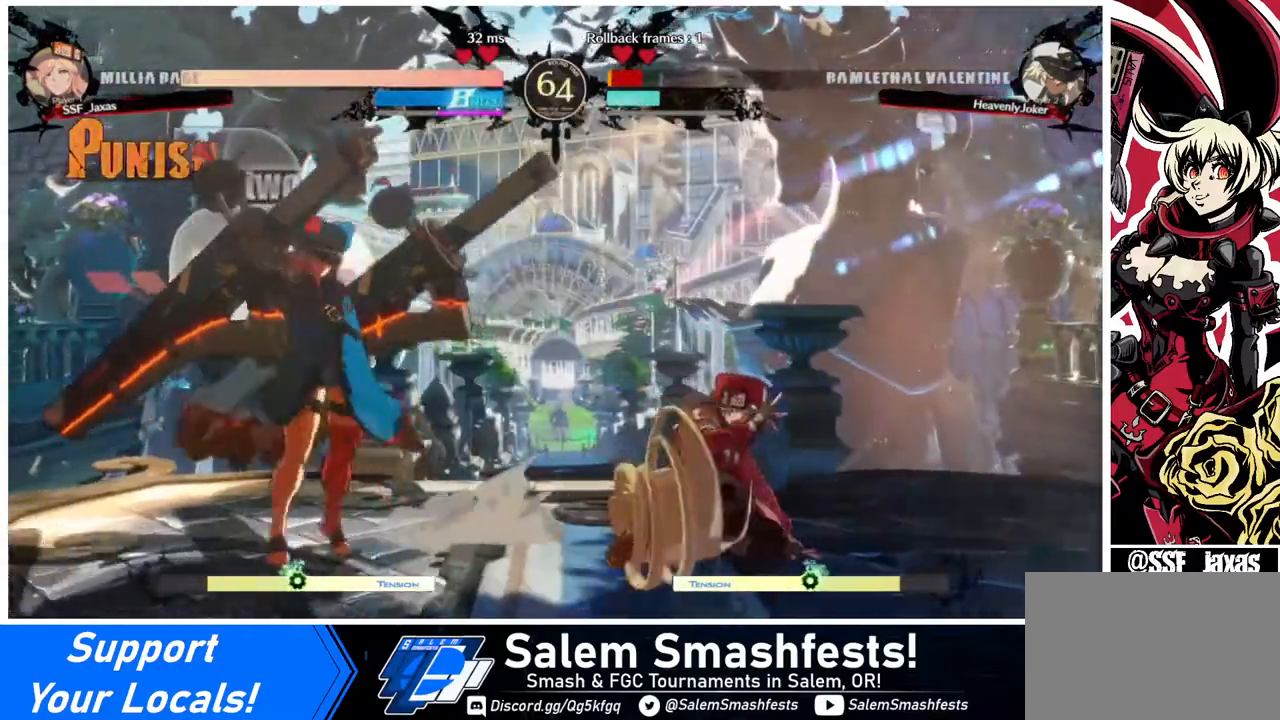
{"buttons": [], "events": [[40, "DPAD_LEFT", "down"], [80, "DPAD_DOWN", "up"], [80, "DPAD_LEFT", "up"], [160, "DPAD_DOWN", "down"], [200, "DPAD_LEFT", "down"], [240, "DPAD_DOWN", "up"], [240, "DPAD_LEFT", "up"]]}
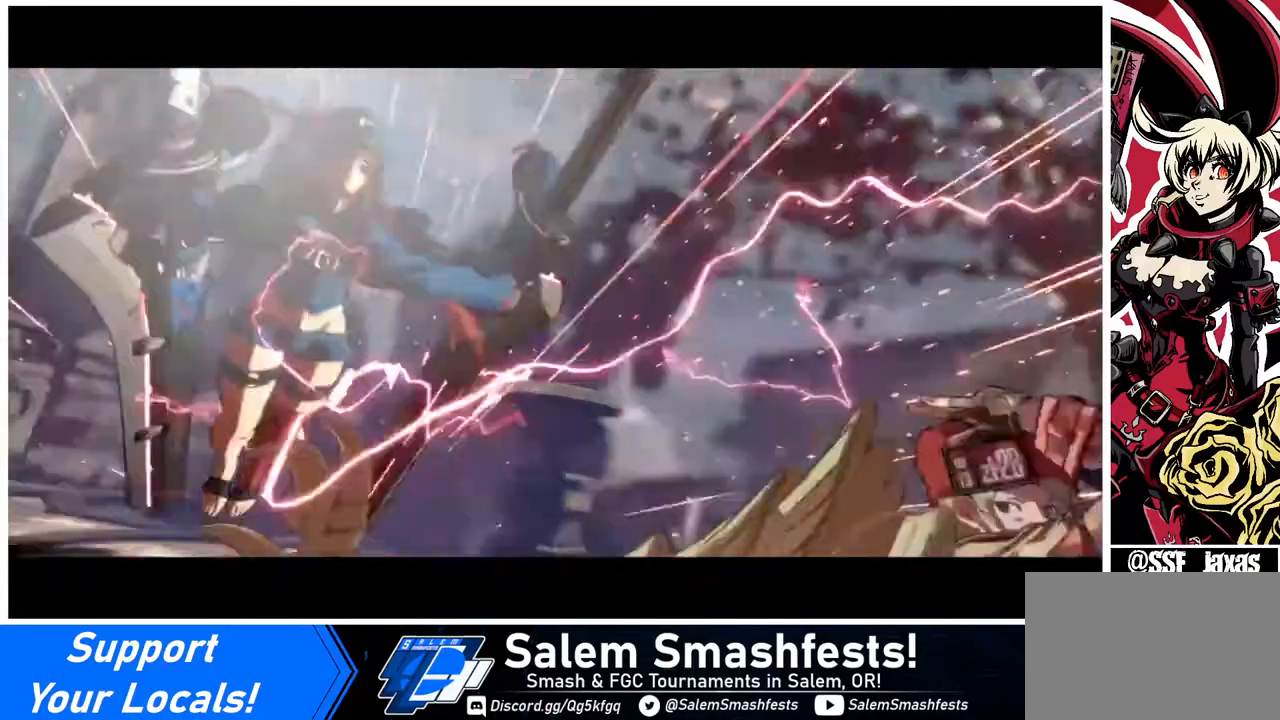
{"buttons": [], "events": []}
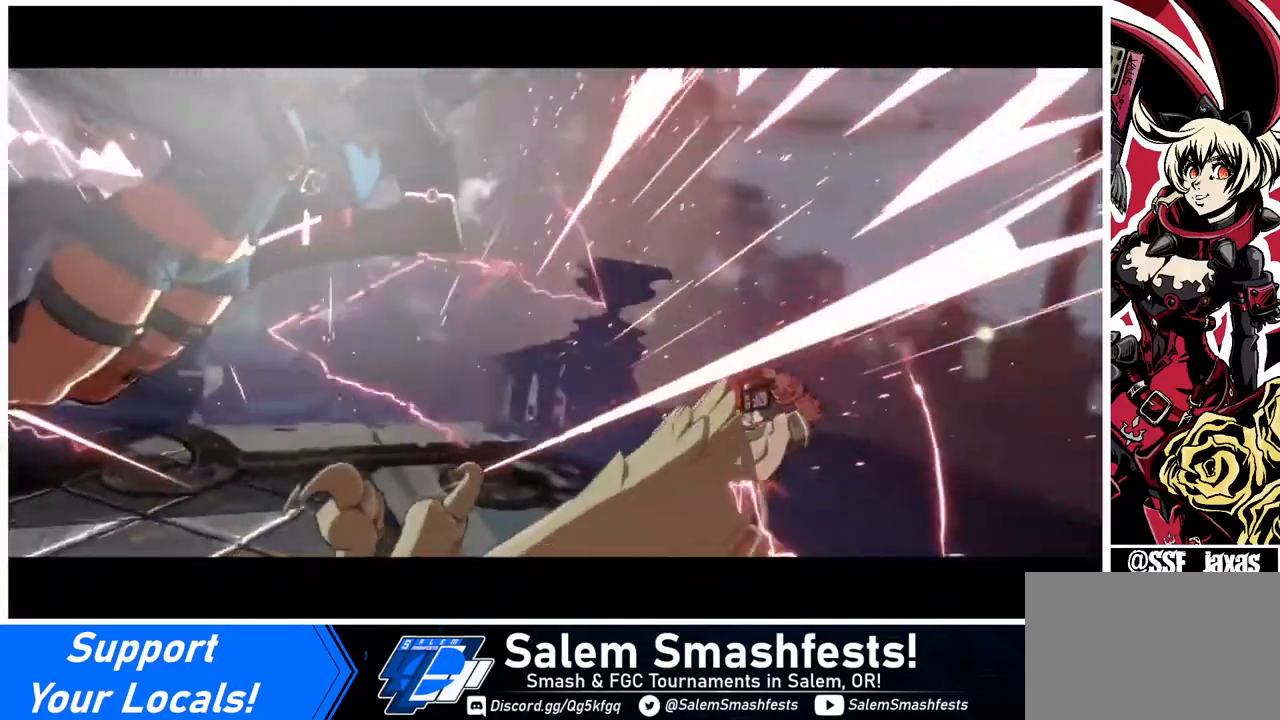
{"buttons": [], "events": []}
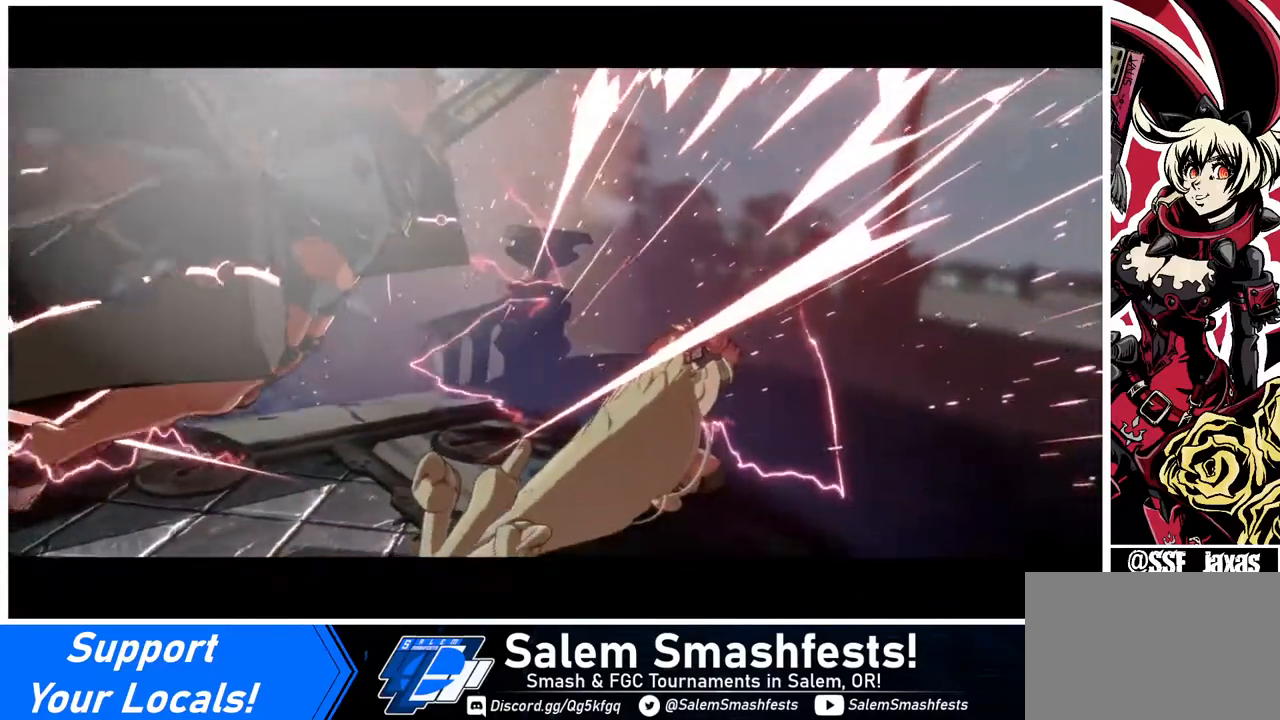
{"buttons": [], "events": []}
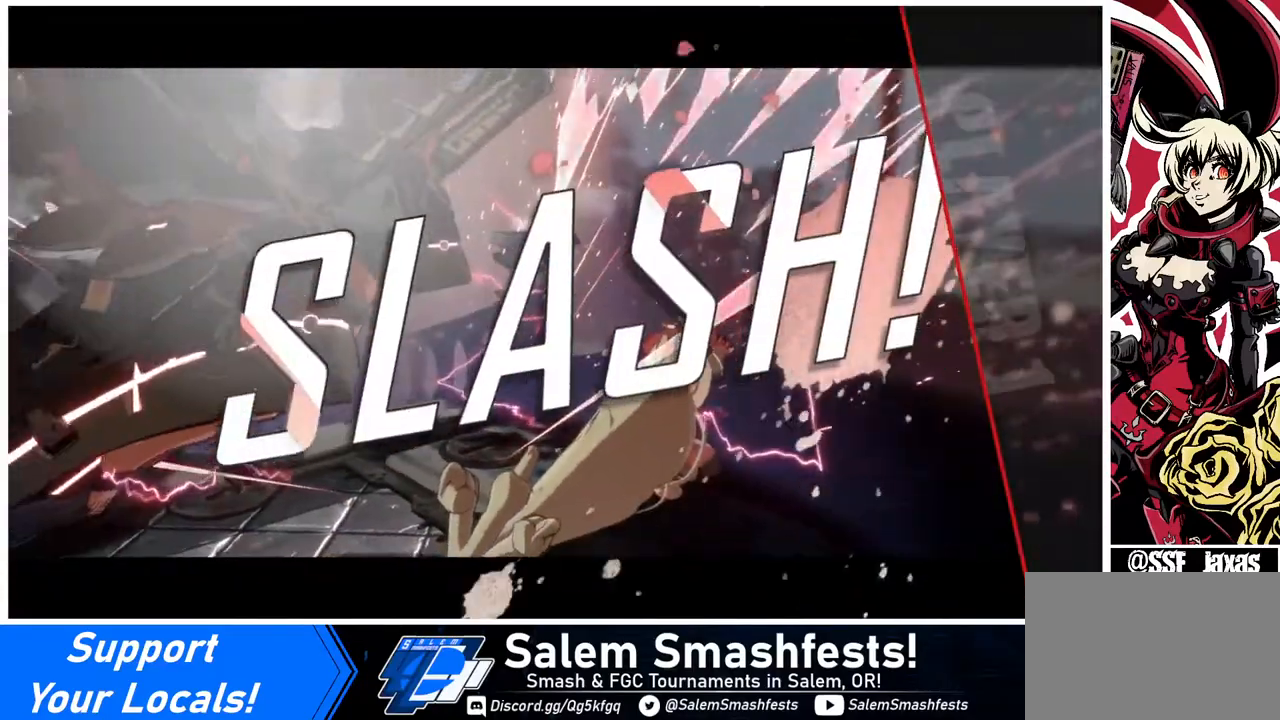
{"buttons": [], "events": []}